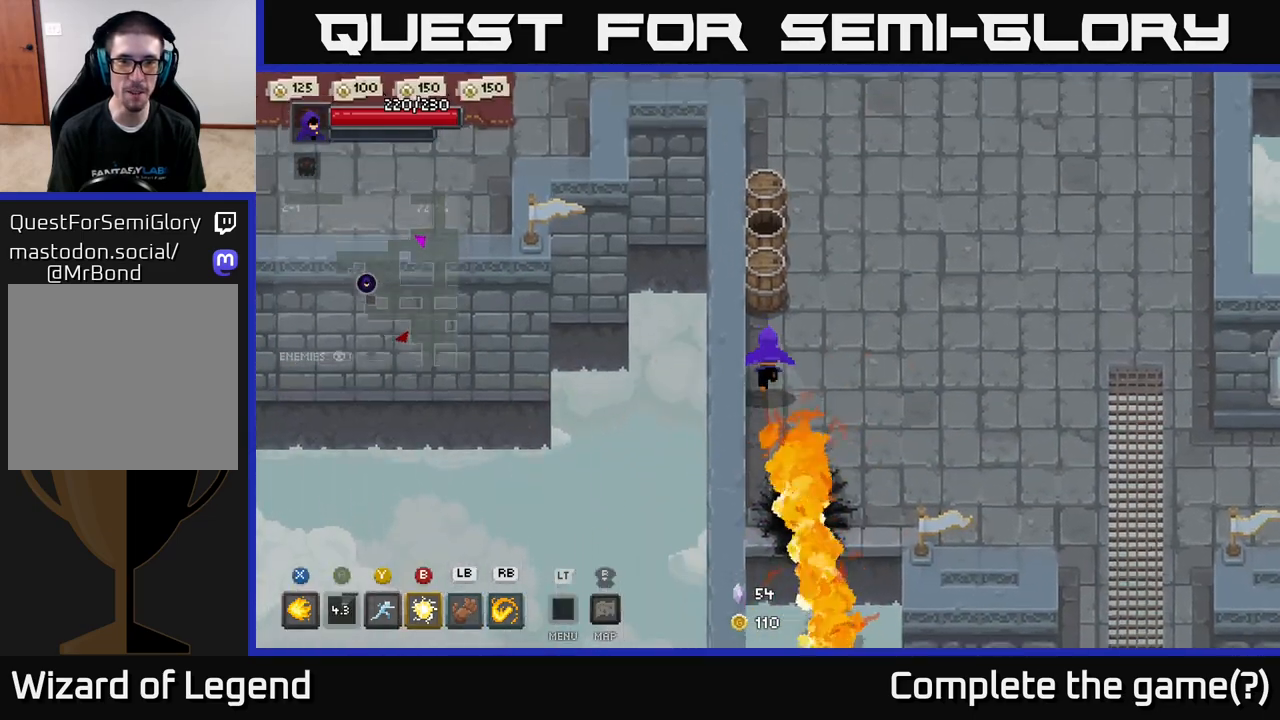
Gameplay with a controller (Xbox layout); each line is a JSON object with the inputs held at the frame after it. "events" lists button and stick changes between this image and that frame as [ms after this image, input, new state], when the widget could be followed in between.
{"buttons": [], "left_stick": "up", "right_stick": "center", "events": []}
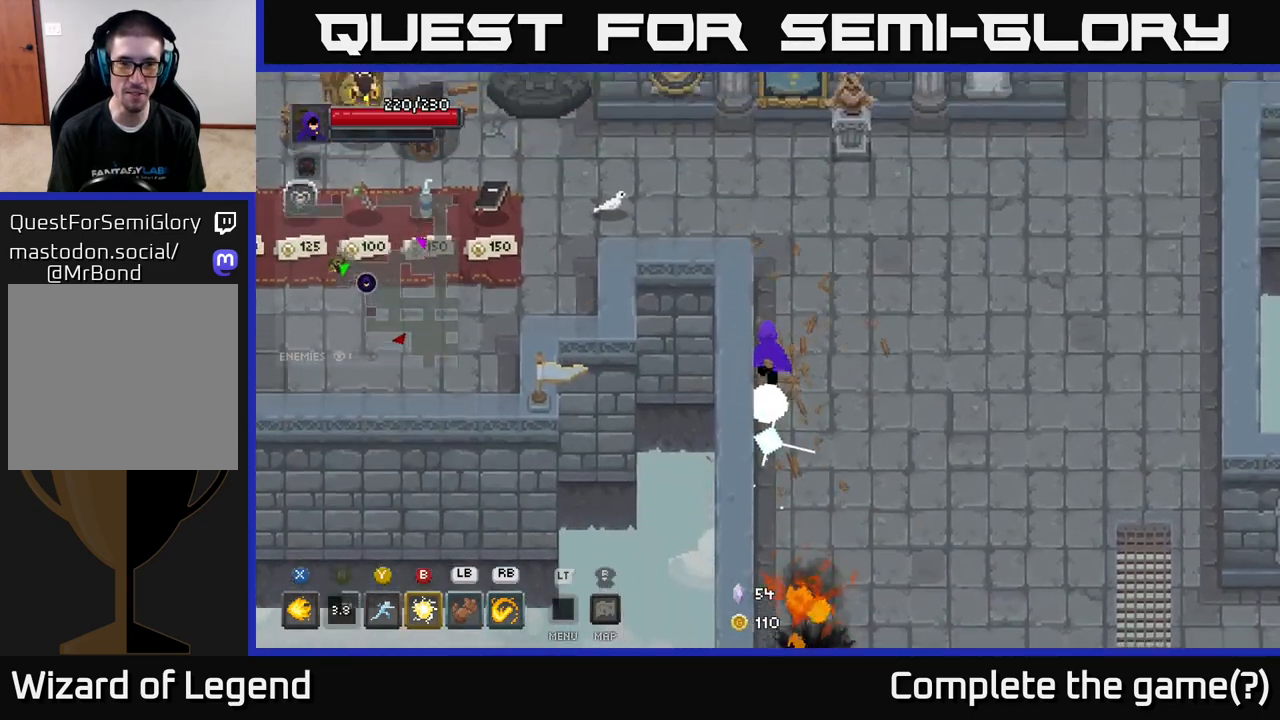
{"buttons": [], "left_stick": "up-left", "right_stick": "center", "events": [[450, "left_stick", "up-left"]]}
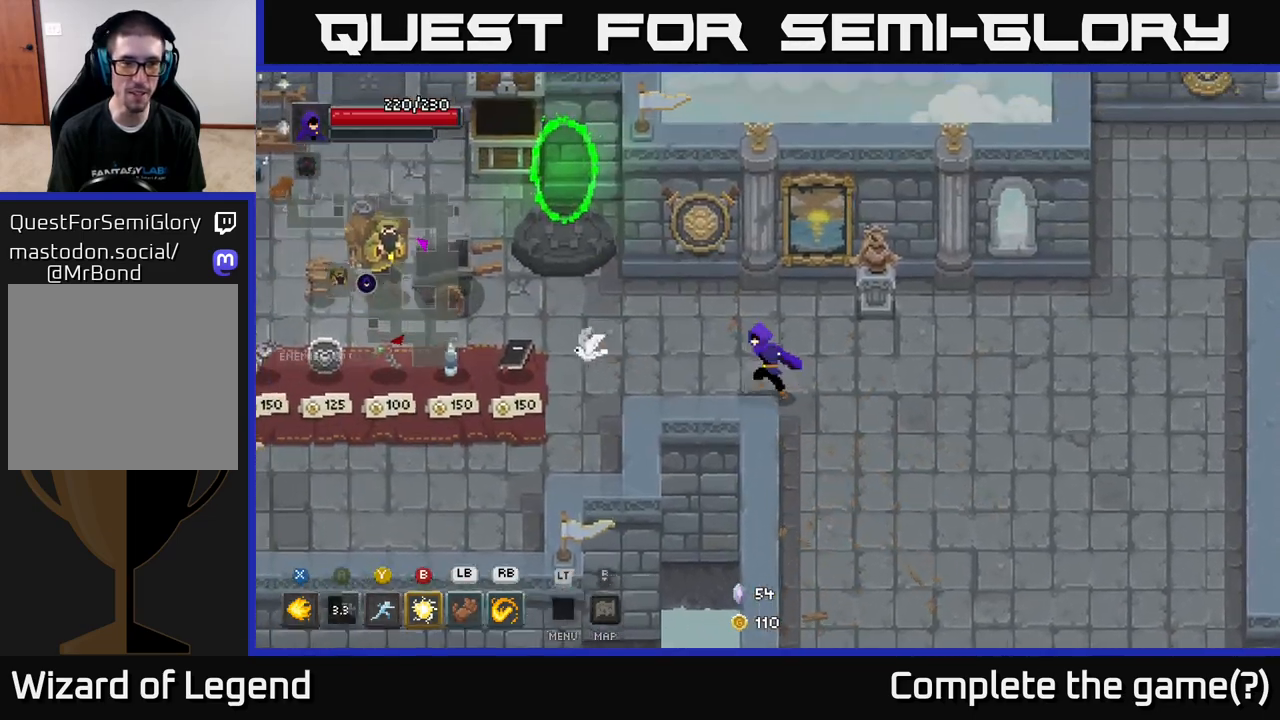
{"buttons": [], "left_stick": "center", "right_stick": "center", "events": [[67, "left_stick", "left"], [333, "left_stick", "center"]]}
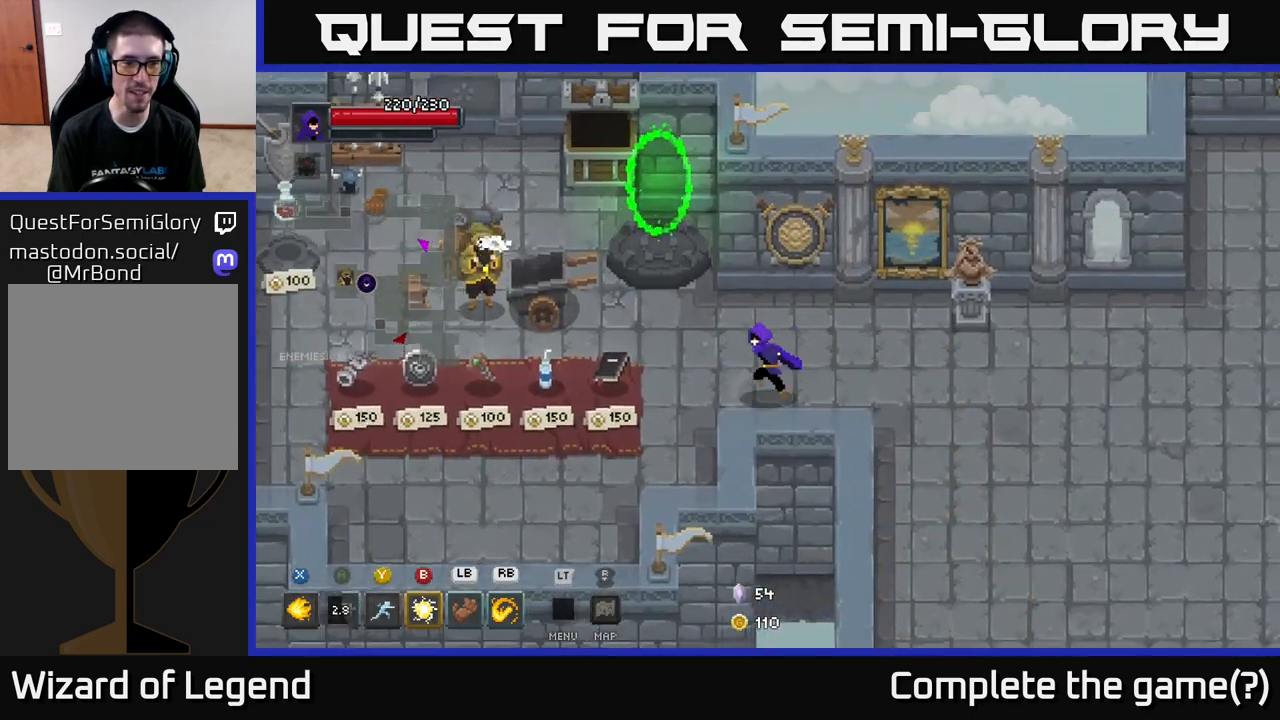
{"buttons": [], "left_stick": "center", "right_stick": "center", "events": [[17, "left_stick", "left"], [450, "left_stick", "center"]]}
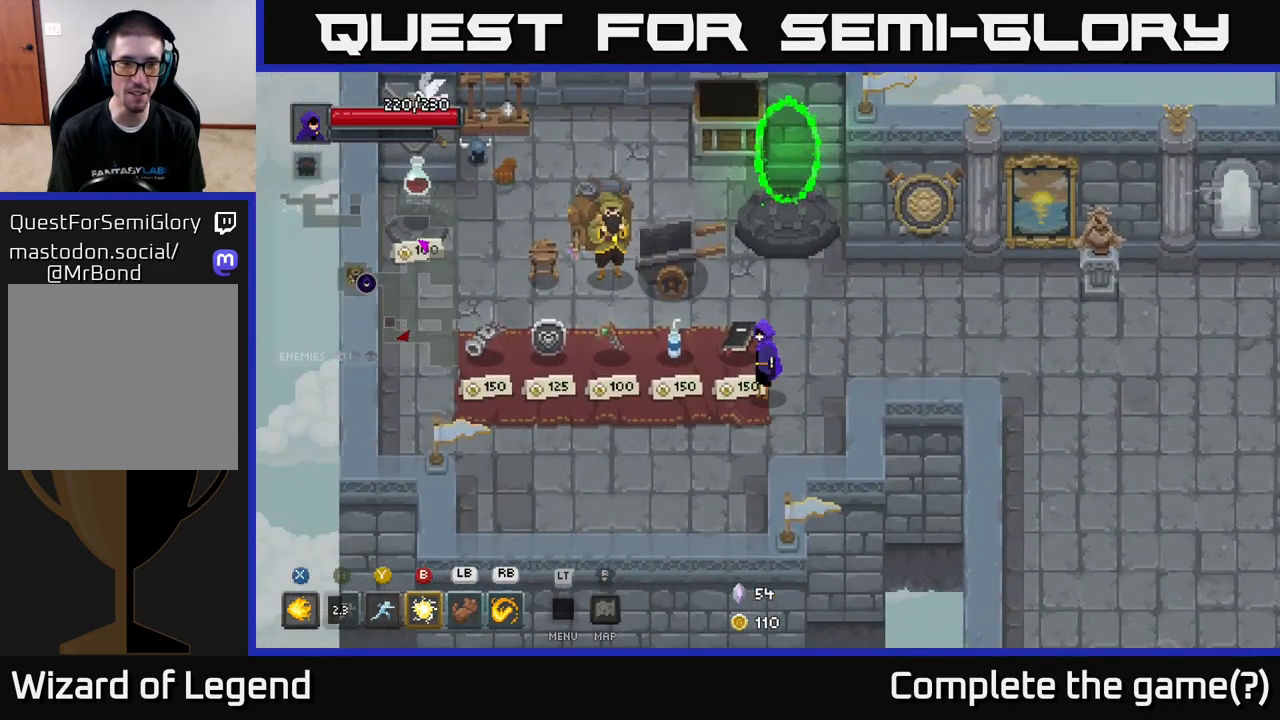
{"buttons": [], "left_stick": "left", "right_stick": "center", "events": [[250, "left_stick", "down-left"], [467, "left_stick", "left"]]}
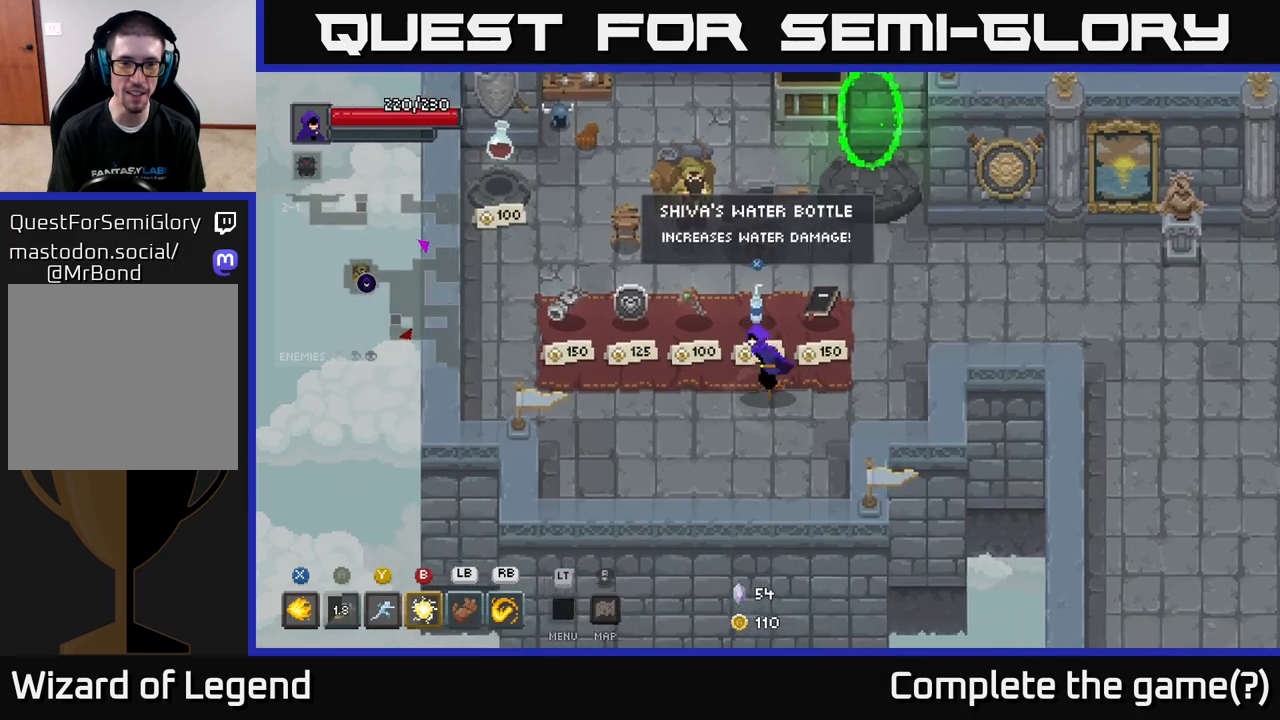
{"buttons": [], "left_stick": "center", "right_stick": "center", "events": [[250, "left_stick", "center"]]}
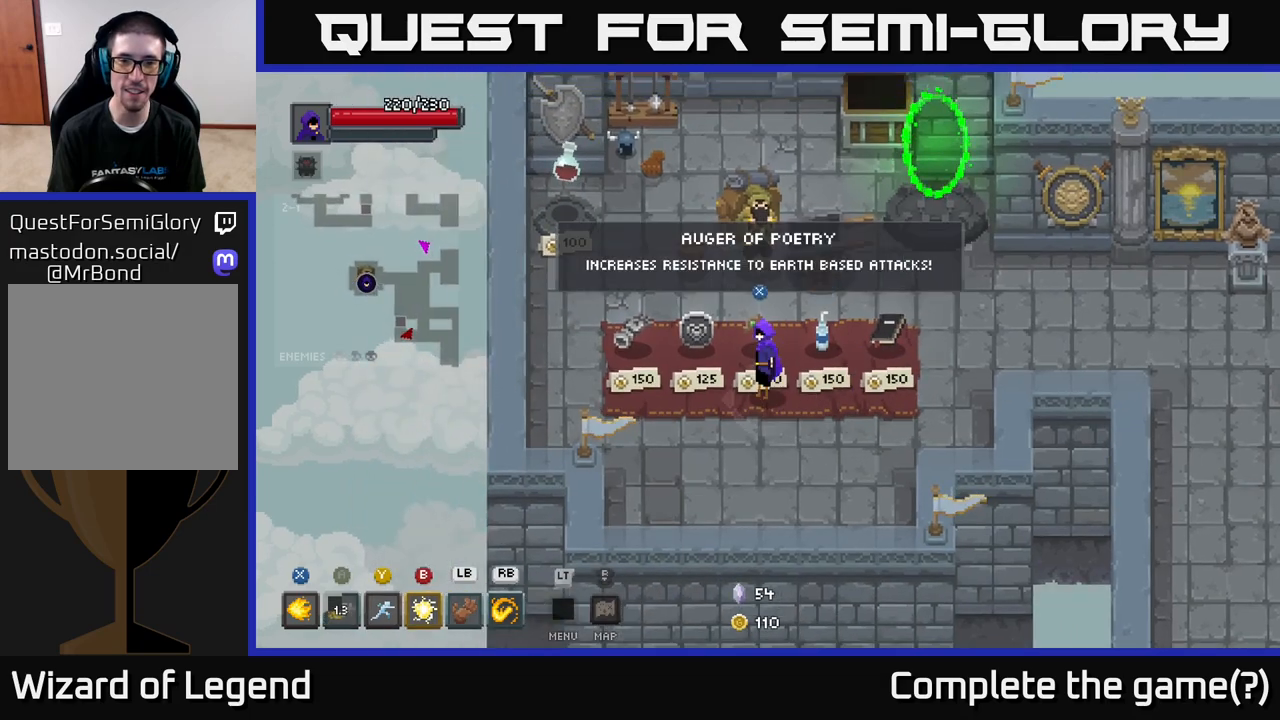
{"buttons": [], "left_stick": "center", "right_stick": "center", "events": [[133, "left_stick", "left"], [333, "left_stick", "center"]]}
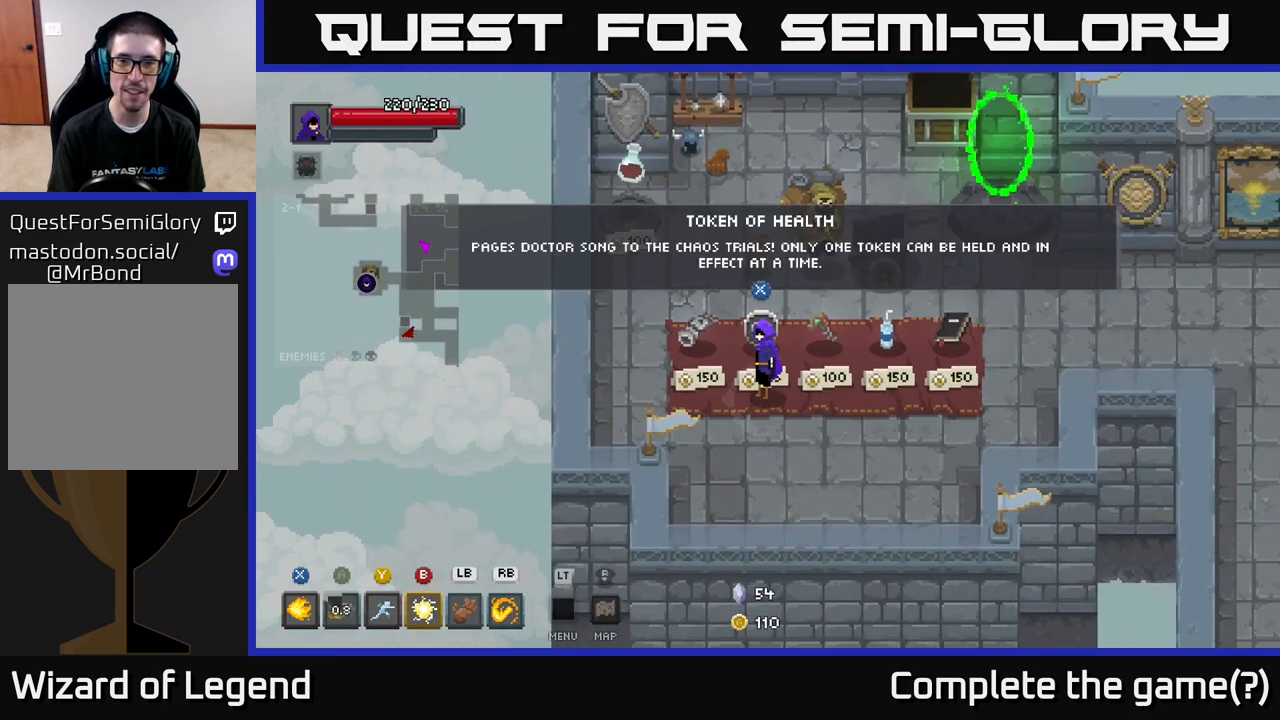
{"buttons": [], "left_stick": "right", "right_stick": "center", "events": [[317, "left_stick", "right"]]}
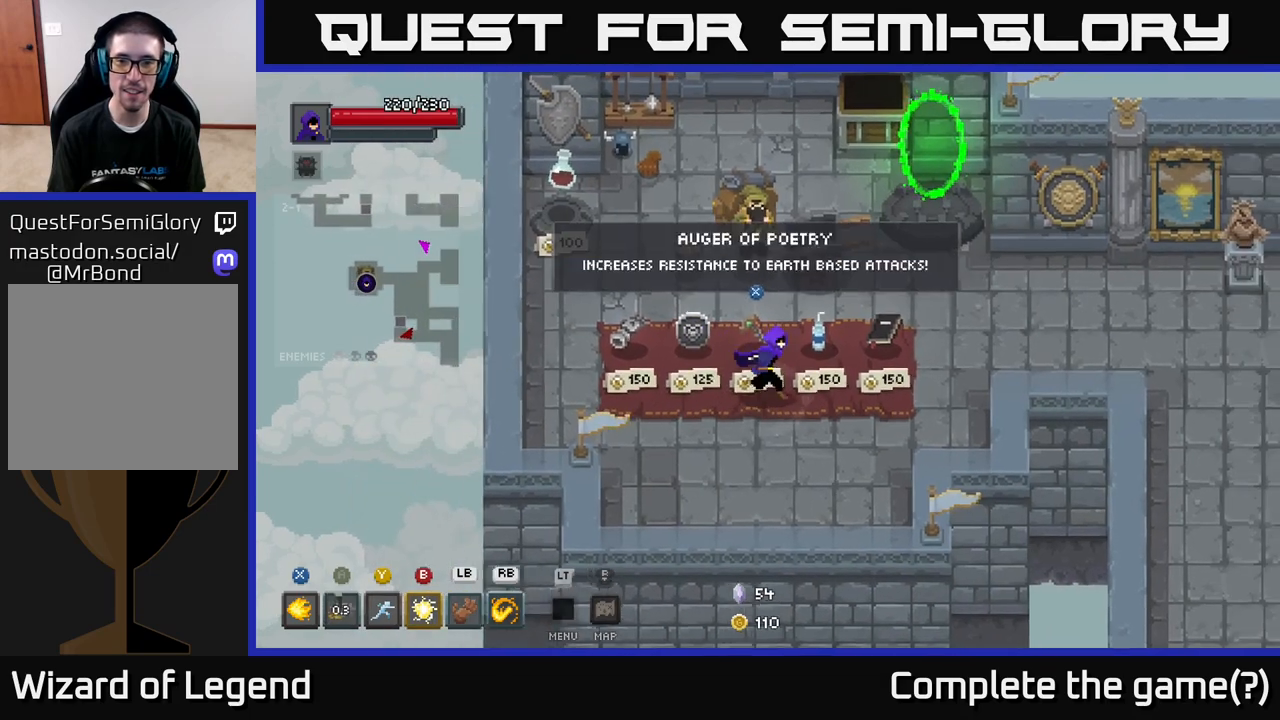
{"buttons": [], "left_stick": "center", "right_stick": "center", "events": [[200, "left_stick", "center"]]}
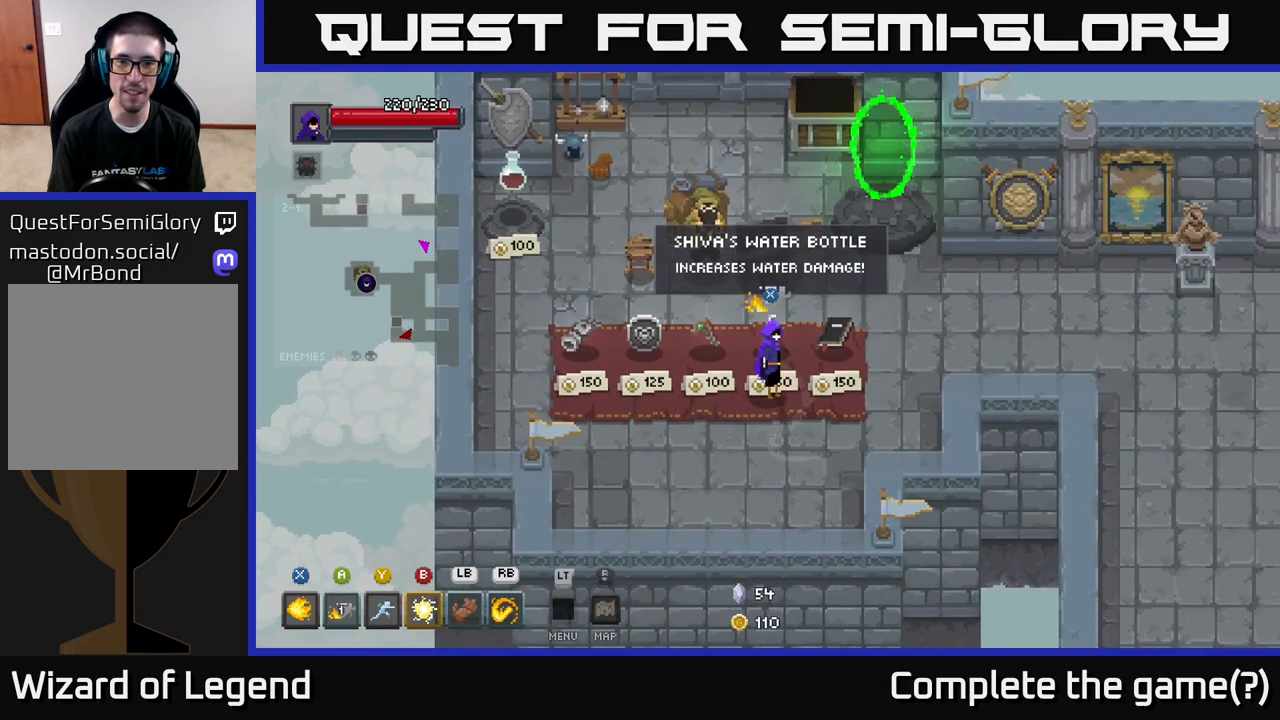
{"buttons": [], "left_stick": "center", "right_stick": "center", "events": [[250, "left_stick", "right"], [450, "left_stick", "center"]]}
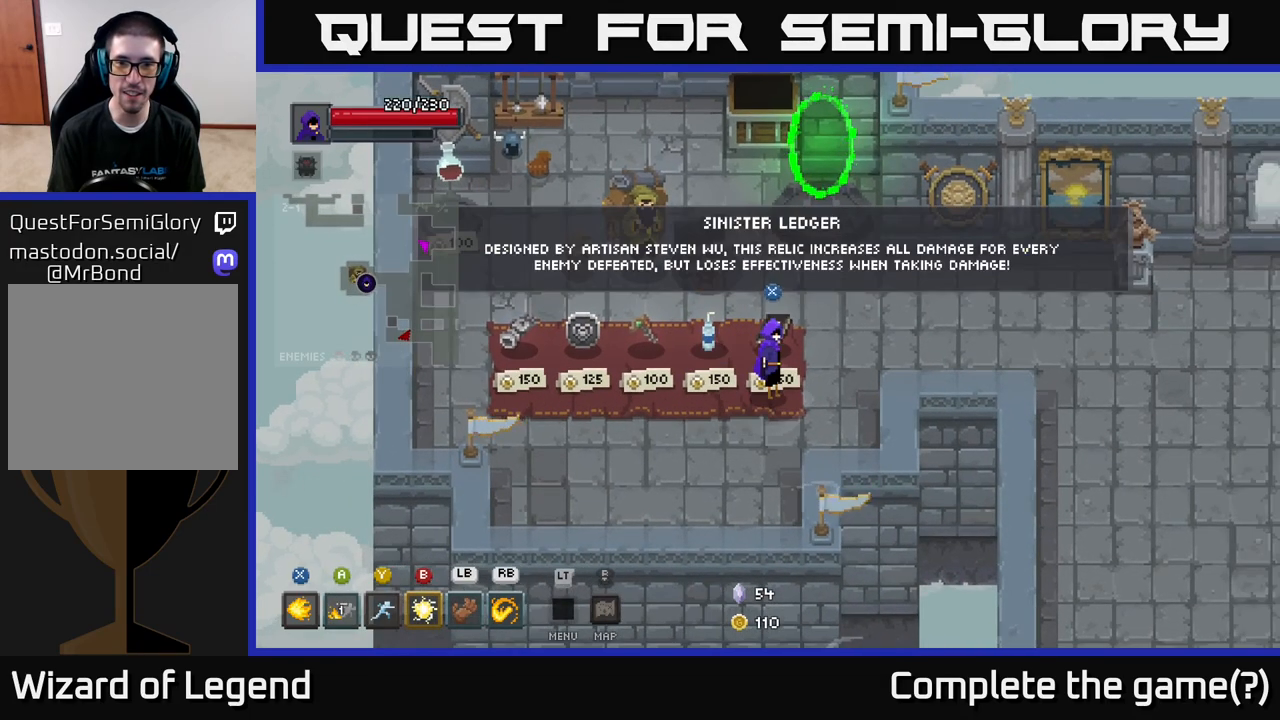
{"buttons": [], "left_stick": "center", "right_stick": "center", "events": []}
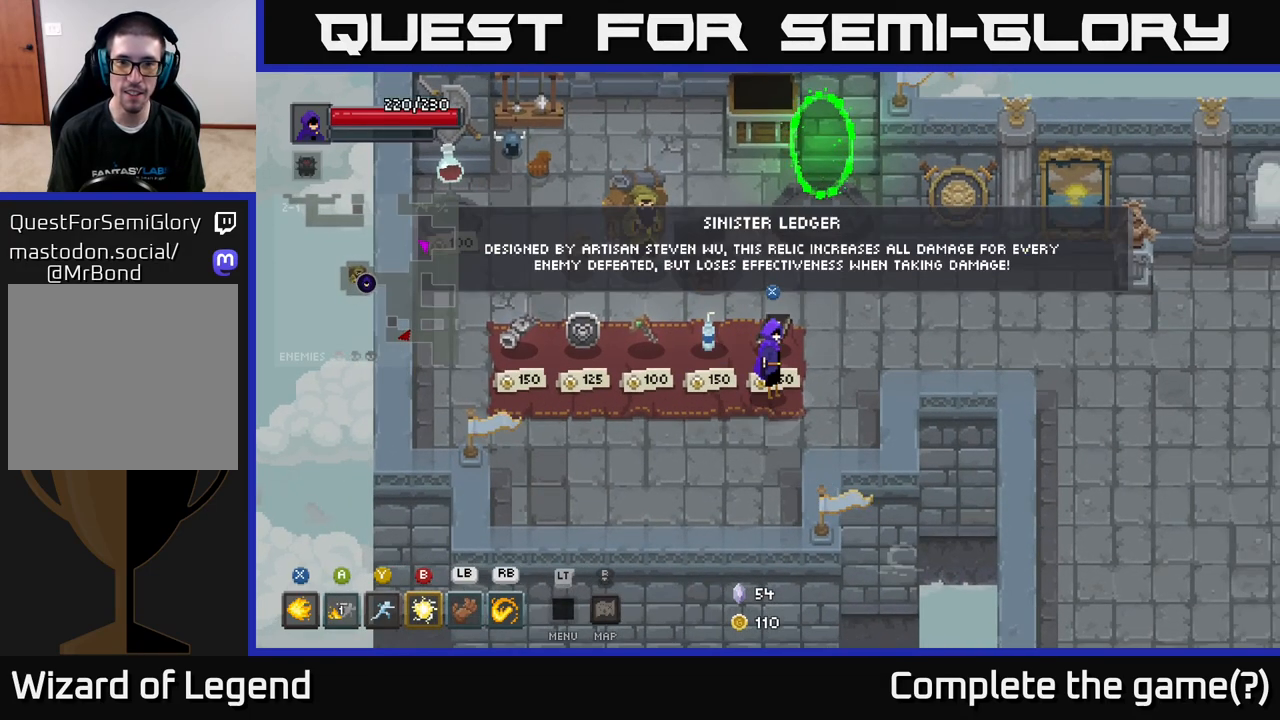
{"buttons": [], "left_stick": "center", "right_stick": "center", "events": []}
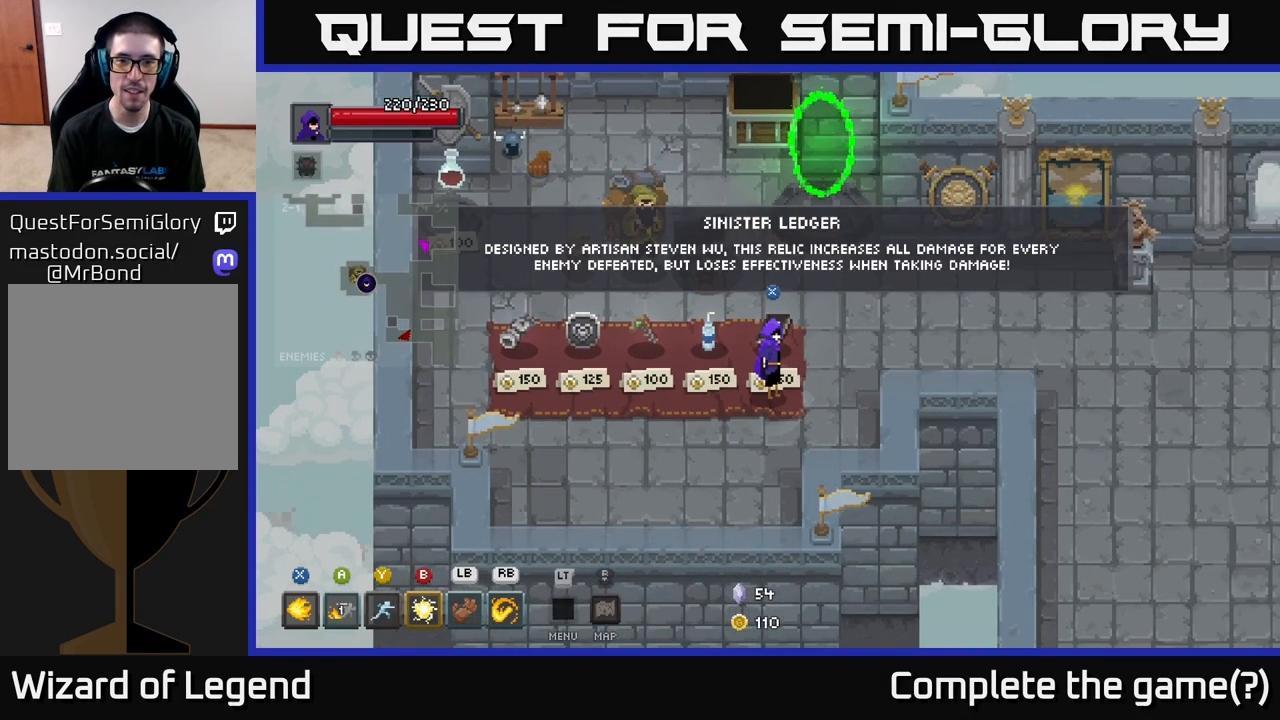
{"buttons": [], "left_stick": "center", "right_stick": "center", "events": []}
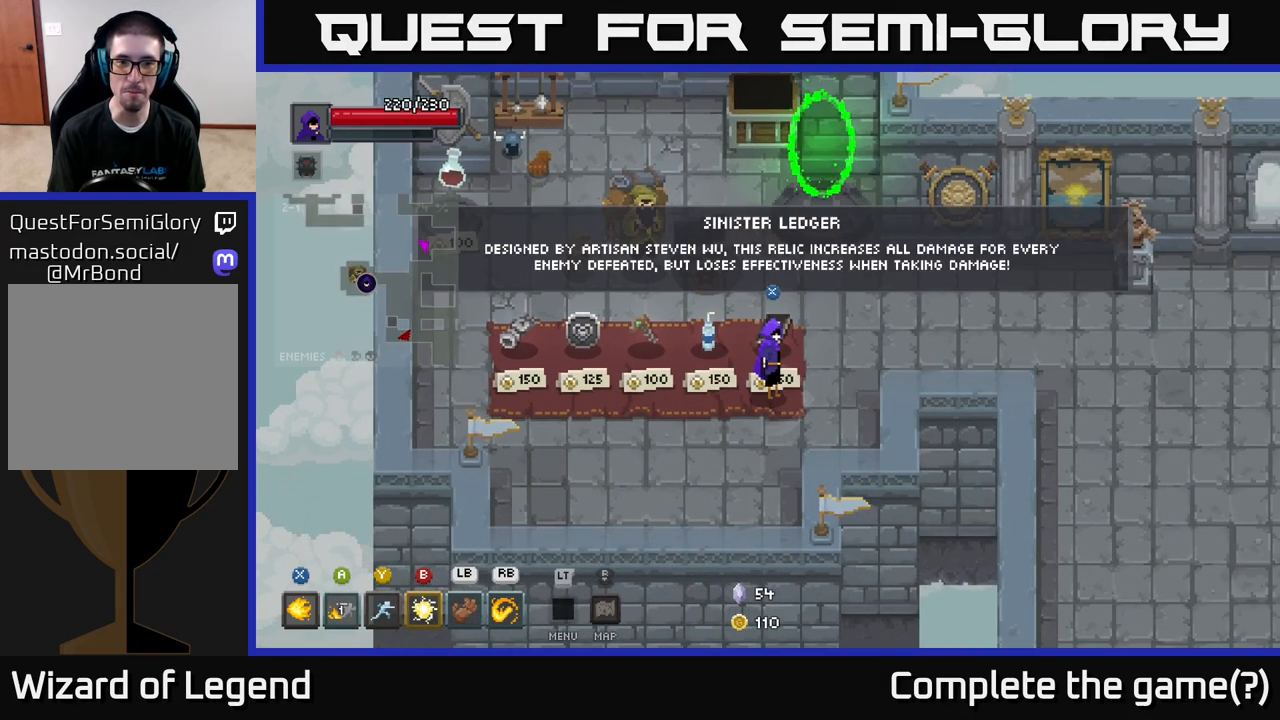
{"buttons": [], "left_stick": "center", "right_stick": "center", "events": []}
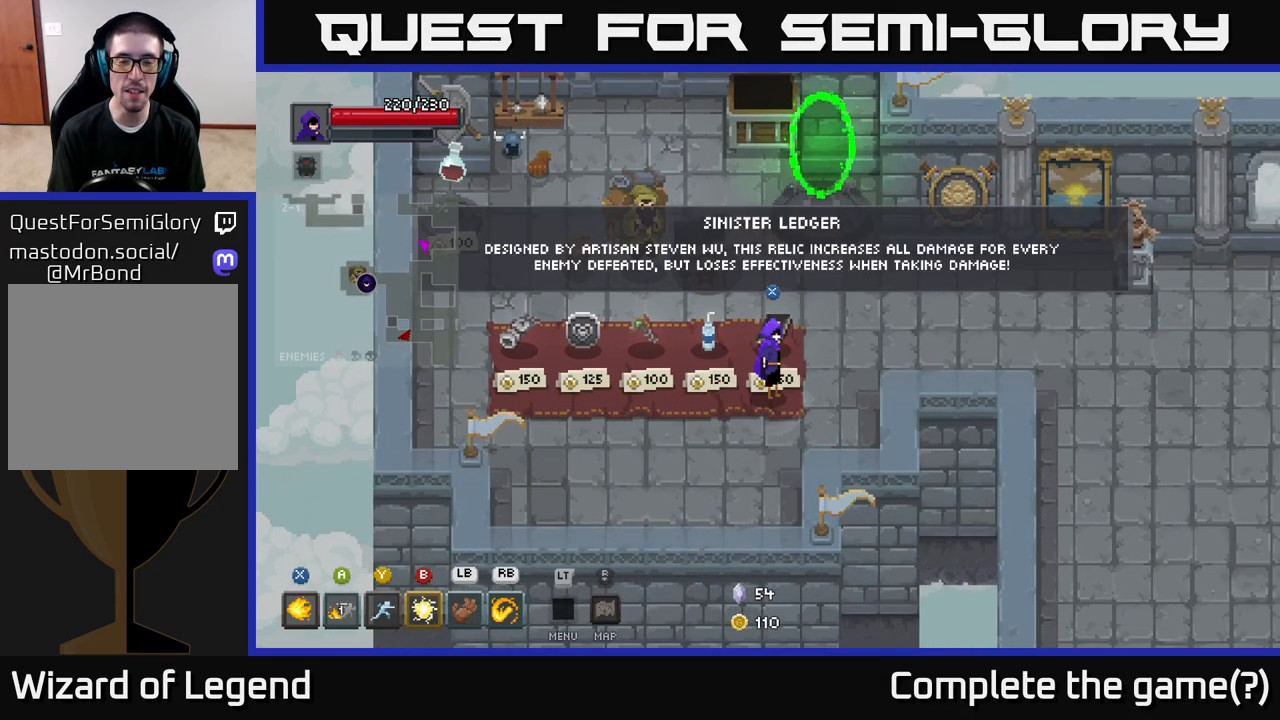
{"buttons": [], "left_stick": "left", "right_stick": "center", "events": [[50, "left_stick", "left"]]}
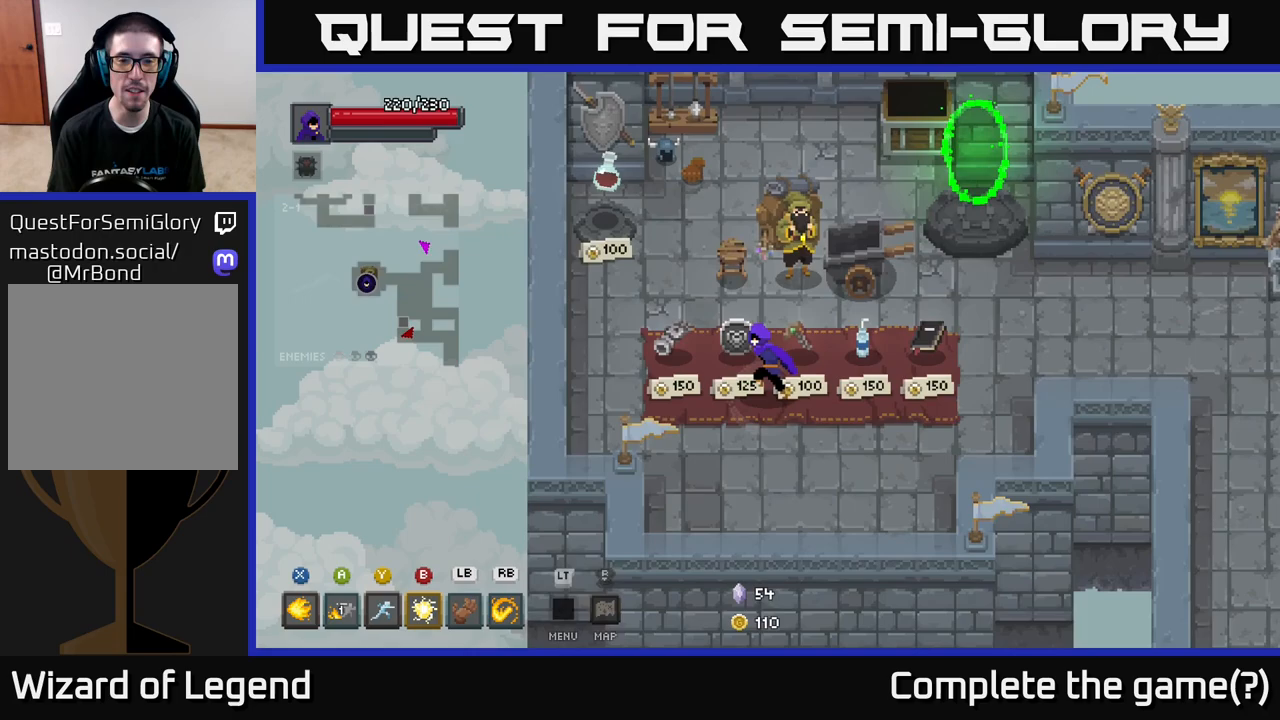
{"buttons": [], "left_stick": "center", "right_stick": "center", "events": [[167, "left_stick", "center"]]}
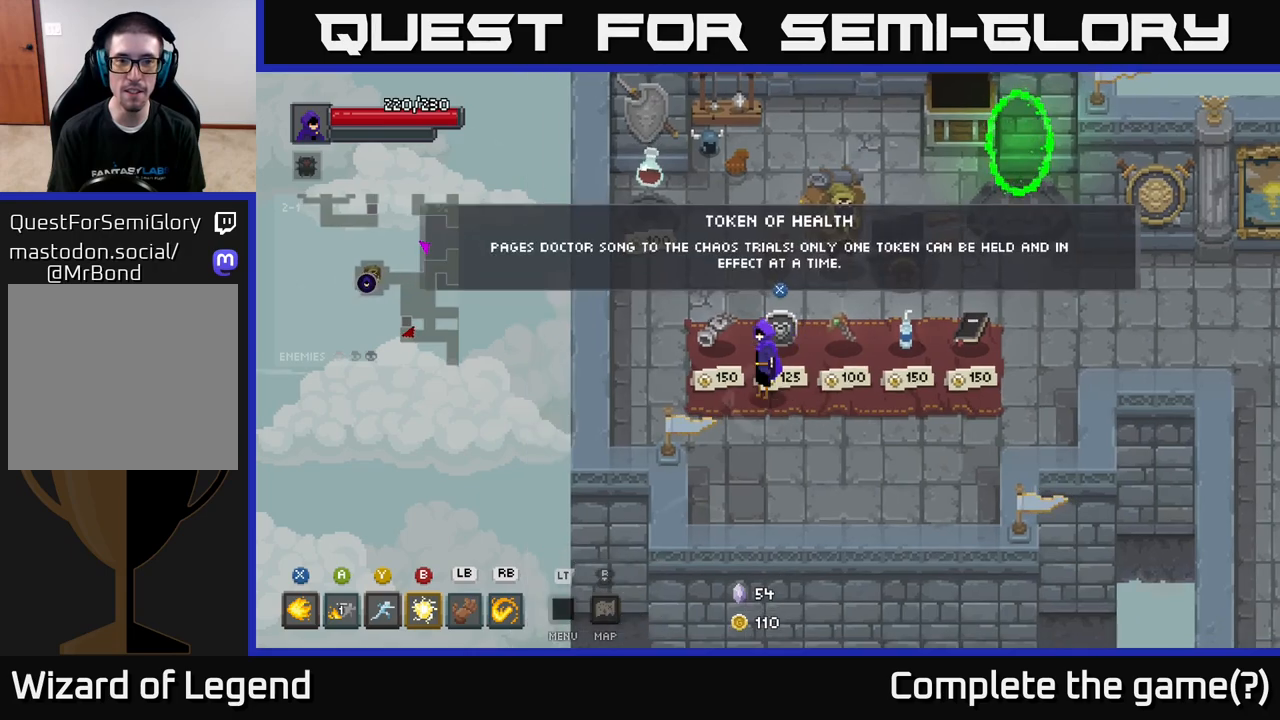
{"buttons": [], "left_stick": "center", "right_stick": "center", "events": []}
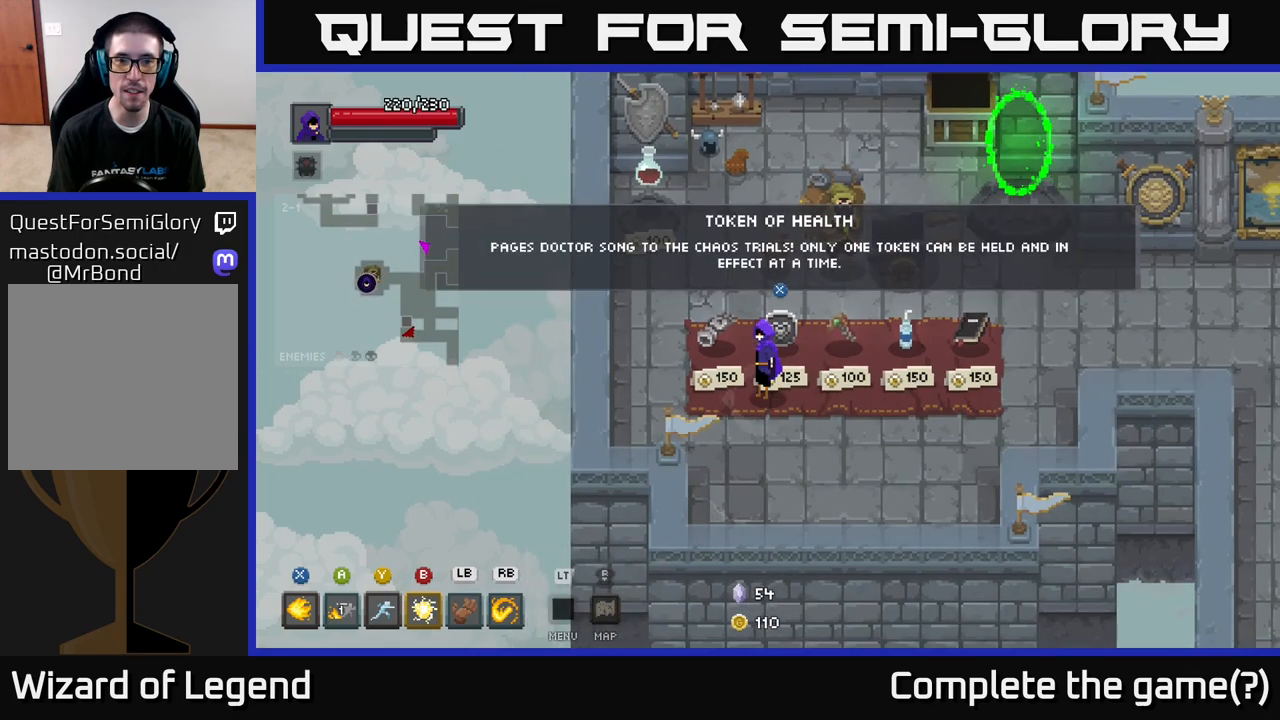
{"buttons": [], "left_stick": "center", "right_stick": "center", "events": []}
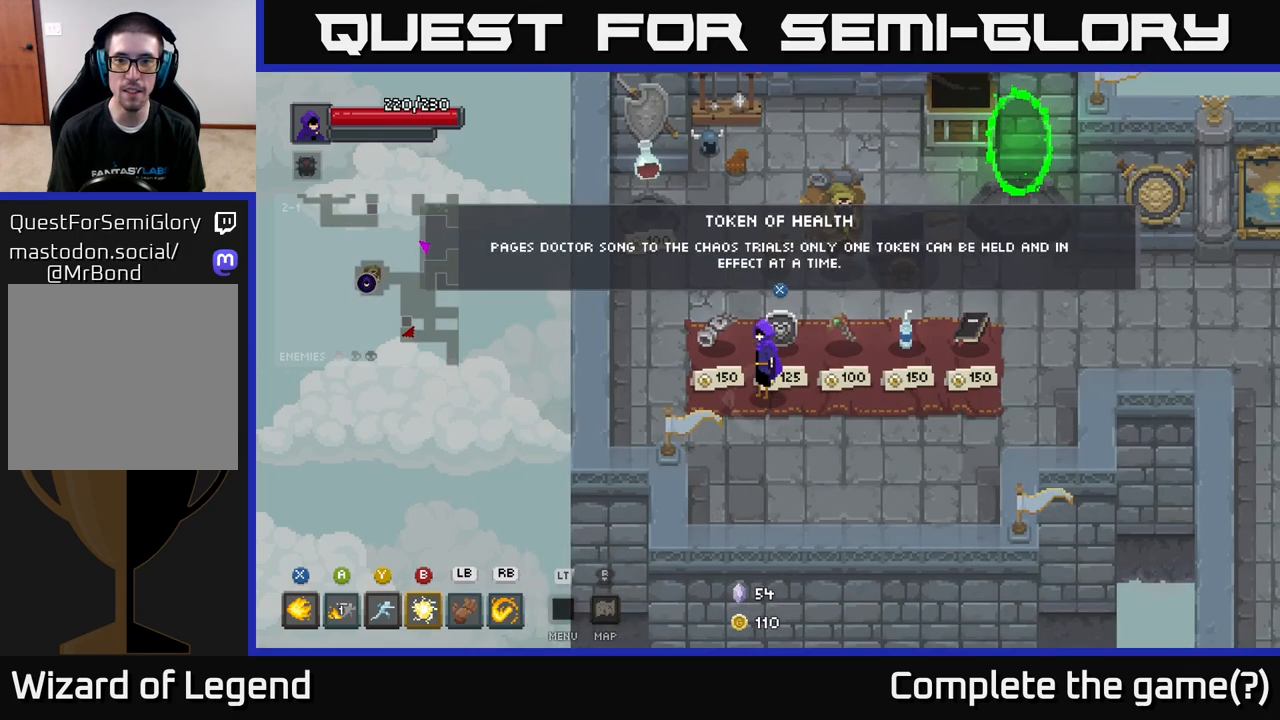
{"buttons": [], "left_stick": "center", "right_stick": "center", "events": []}
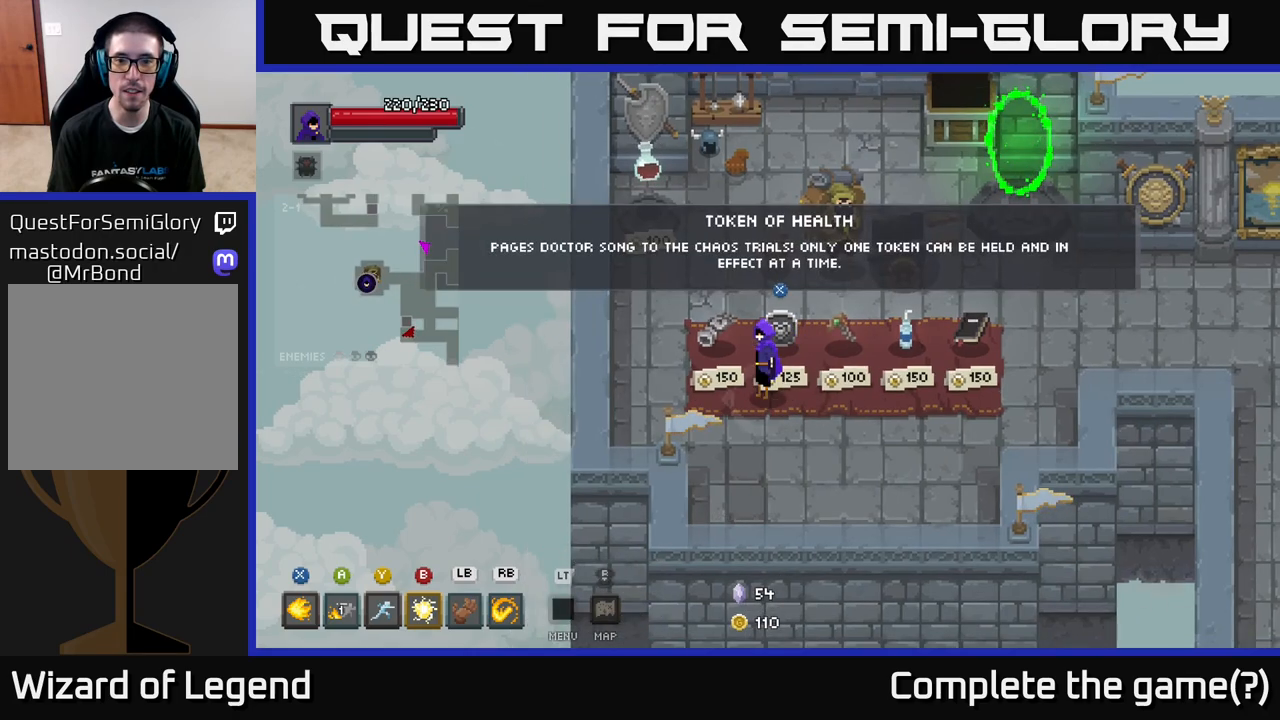
{"buttons": [], "left_stick": "center", "right_stick": "center", "events": [[233, "left_stick", "left"], [383, "left_stick", "center"]]}
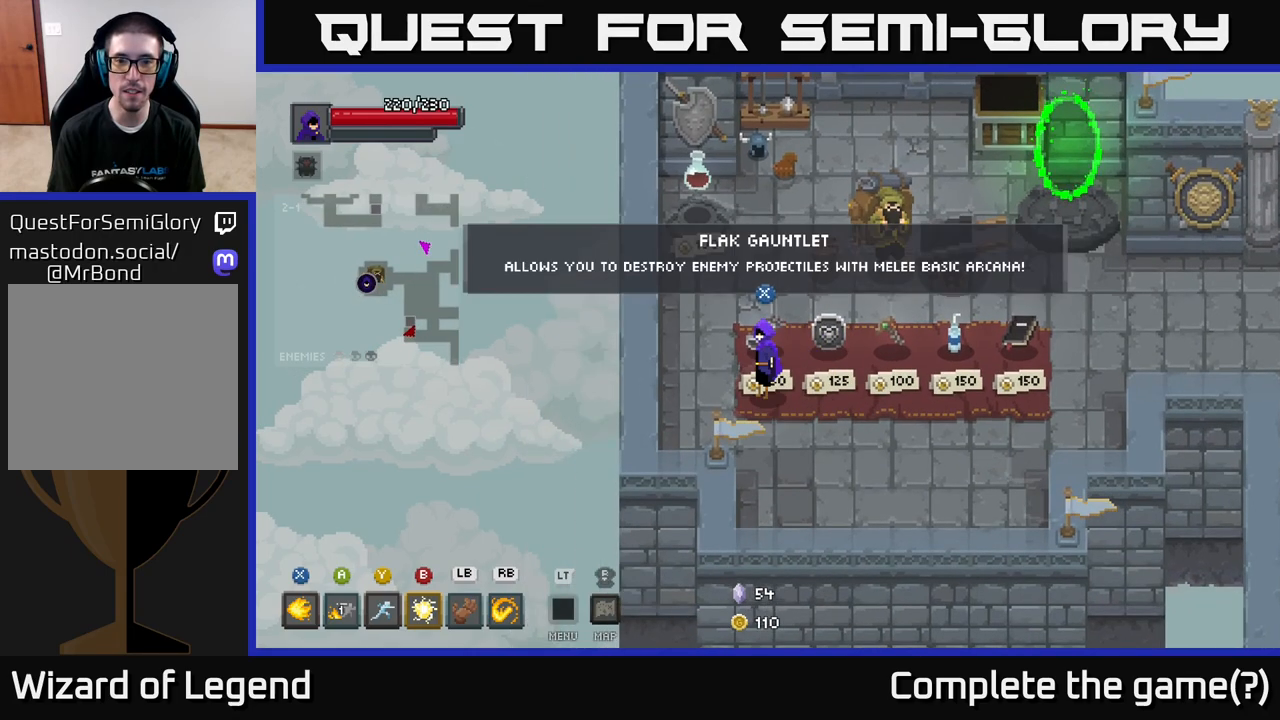
{"buttons": [], "left_stick": "center", "right_stick": "center", "events": []}
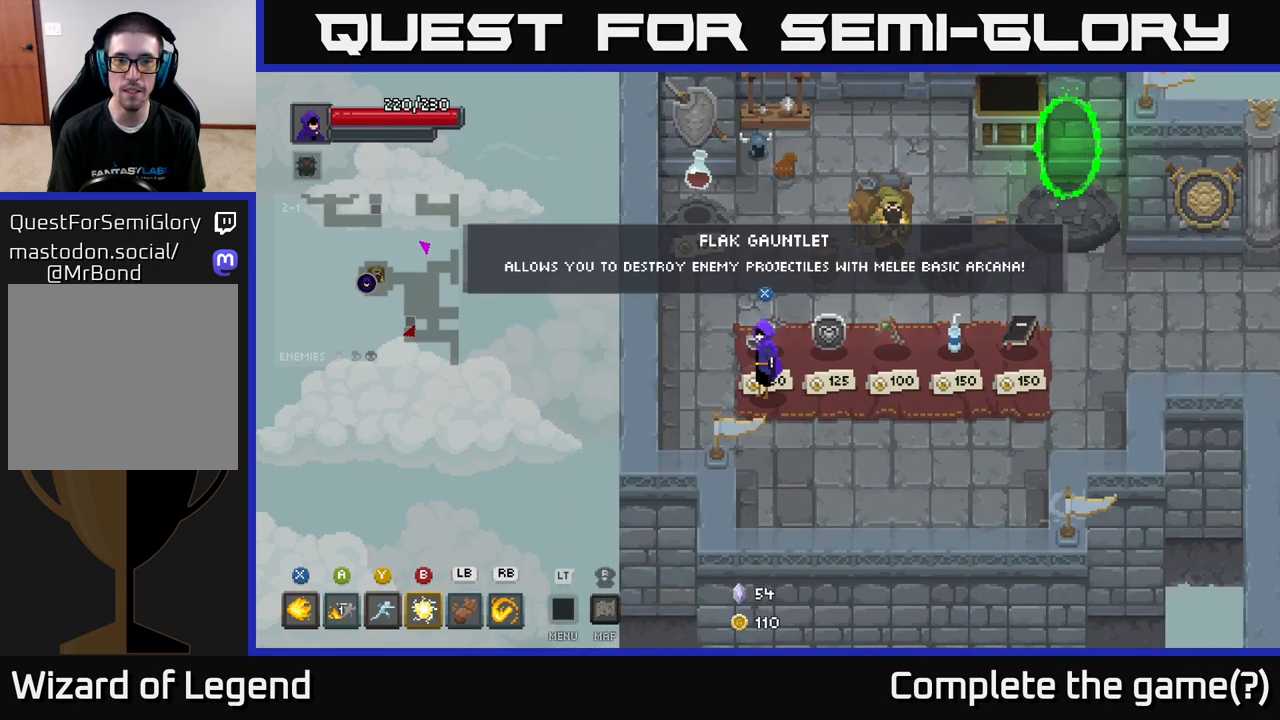
{"buttons": [], "left_stick": "center", "right_stick": "center", "events": []}
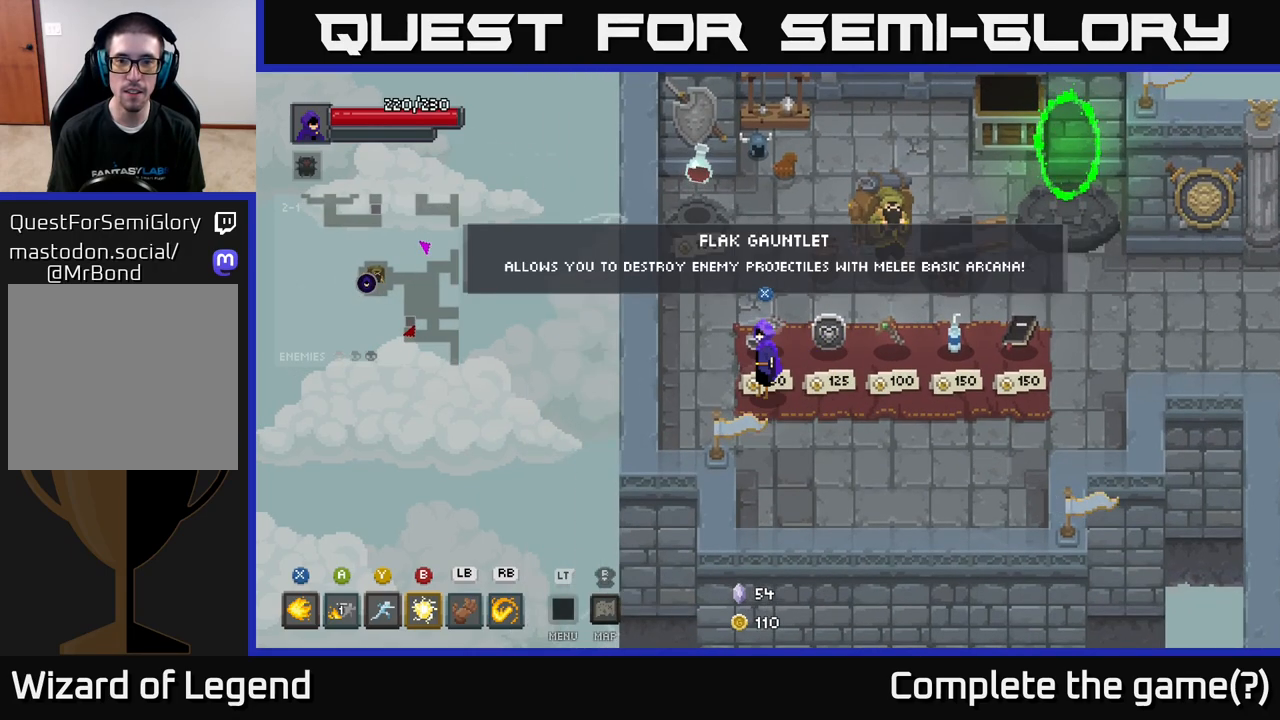
{"buttons": [], "left_stick": "center", "right_stick": "center", "events": []}
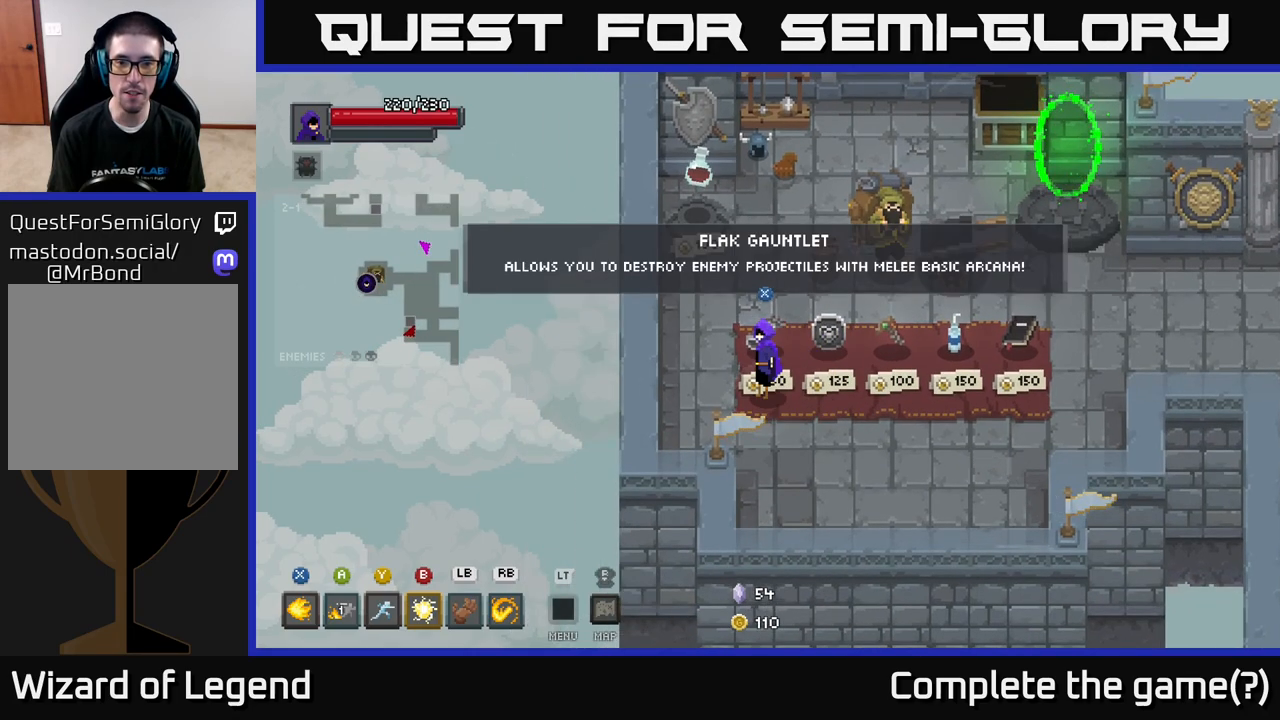
{"buttons": [], "left_stick": "center", "right_stick": "center", "events": [[267, "left_stick", "down-right"], [367, "left_stick", "right"], [500, "left_stick", "center"]]}
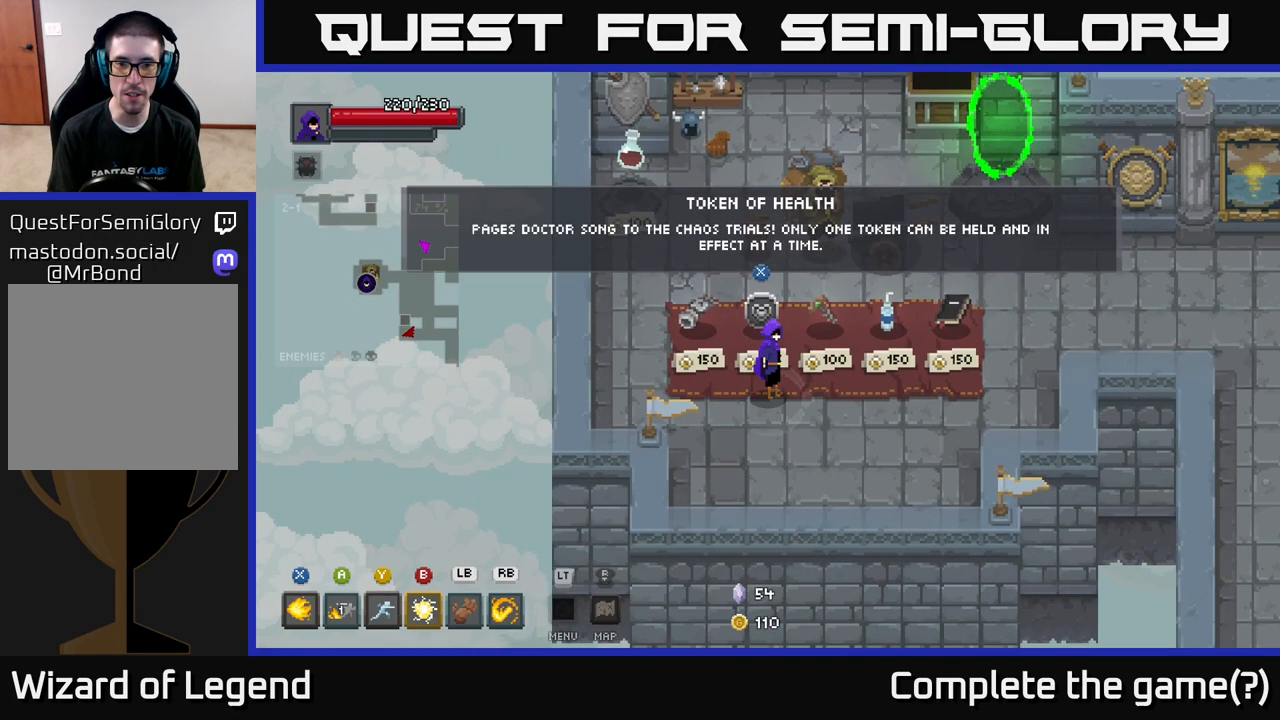
{"buttons": [], "left_stick": "center", "right_stick": "center", "events": [[150, "left_stick", "right"], [433, "left_stick", "center"]]}
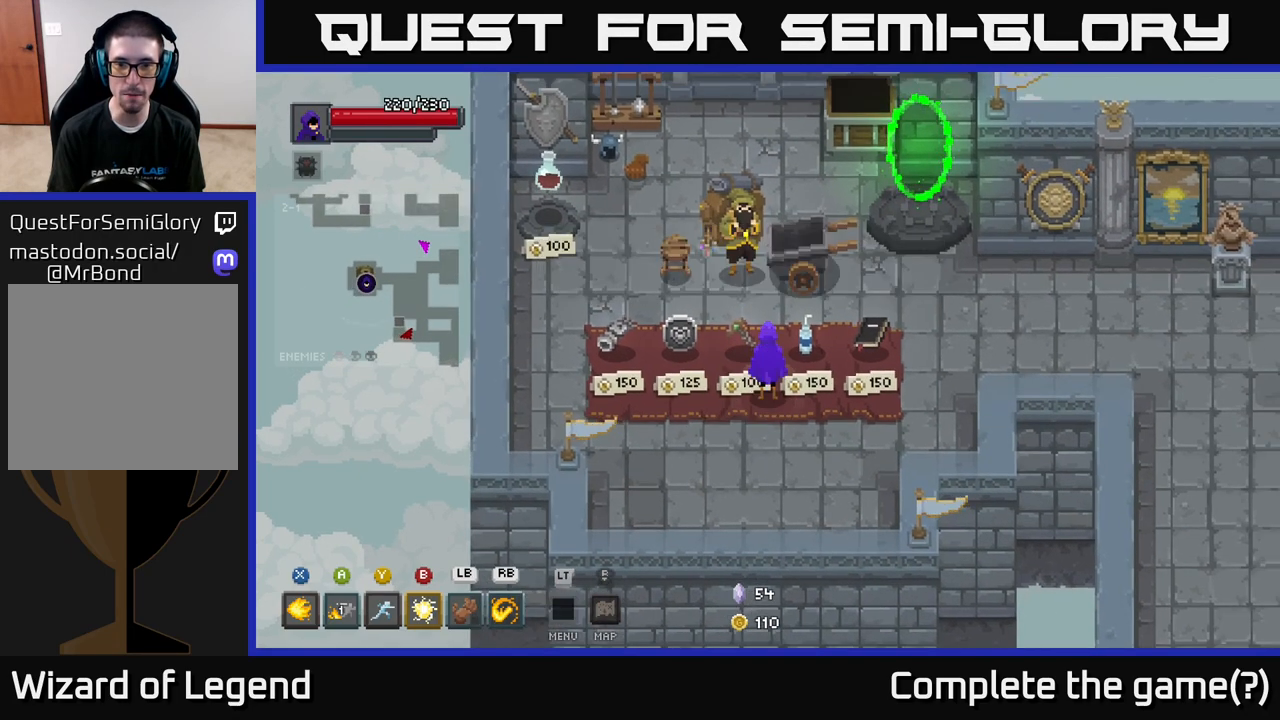
{"buttons": [], "left_stick": "left", "right_stick": "center", "events": [[250, "left_stick", "right"], [383, "left_stick", "left"]]}
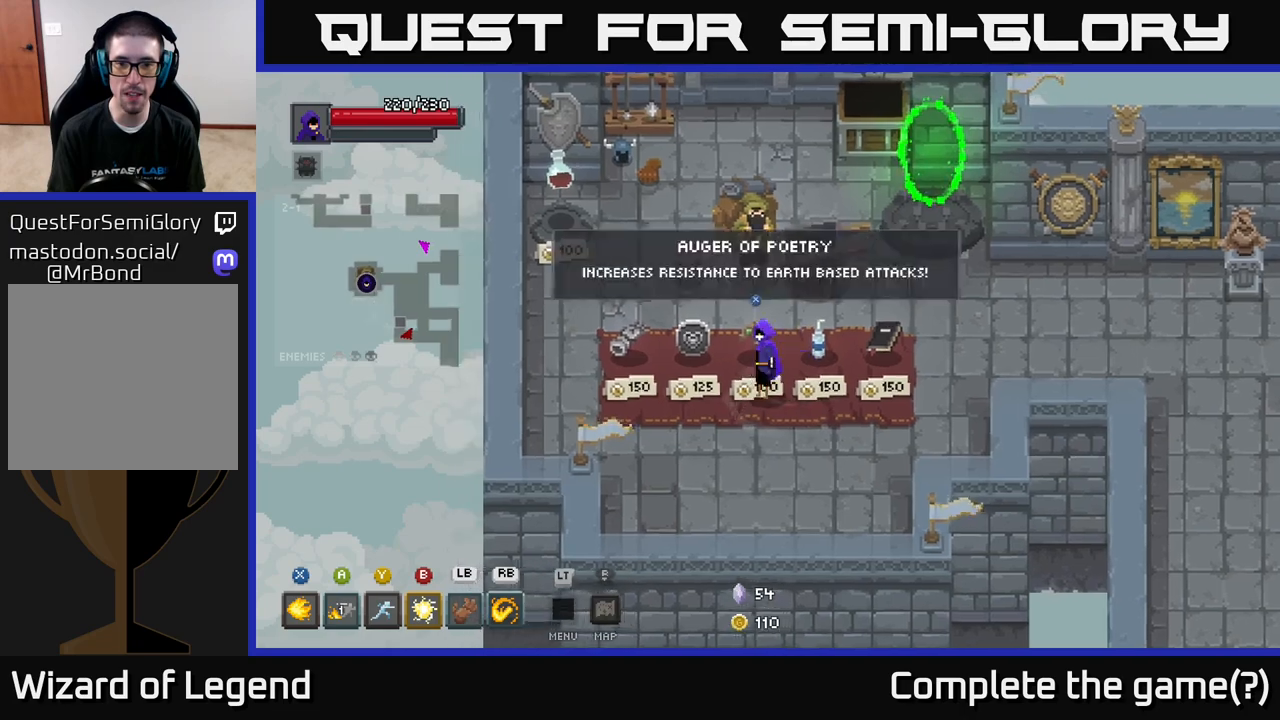
{"buttons": [], "left_stick": "center", "right_stick": "center", "events": [[33, "left_stick", "center"]]}
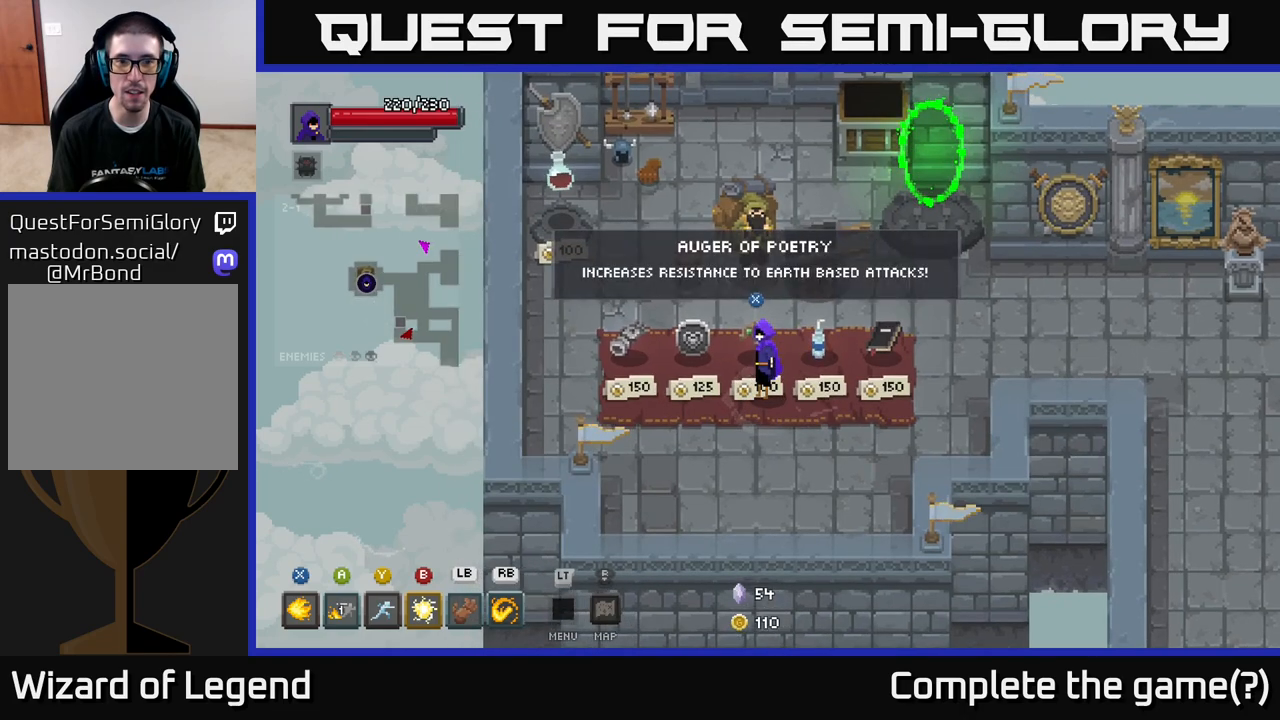
{"buttons": [], "left_stick": "center", "right_stick": "center", "events": []}
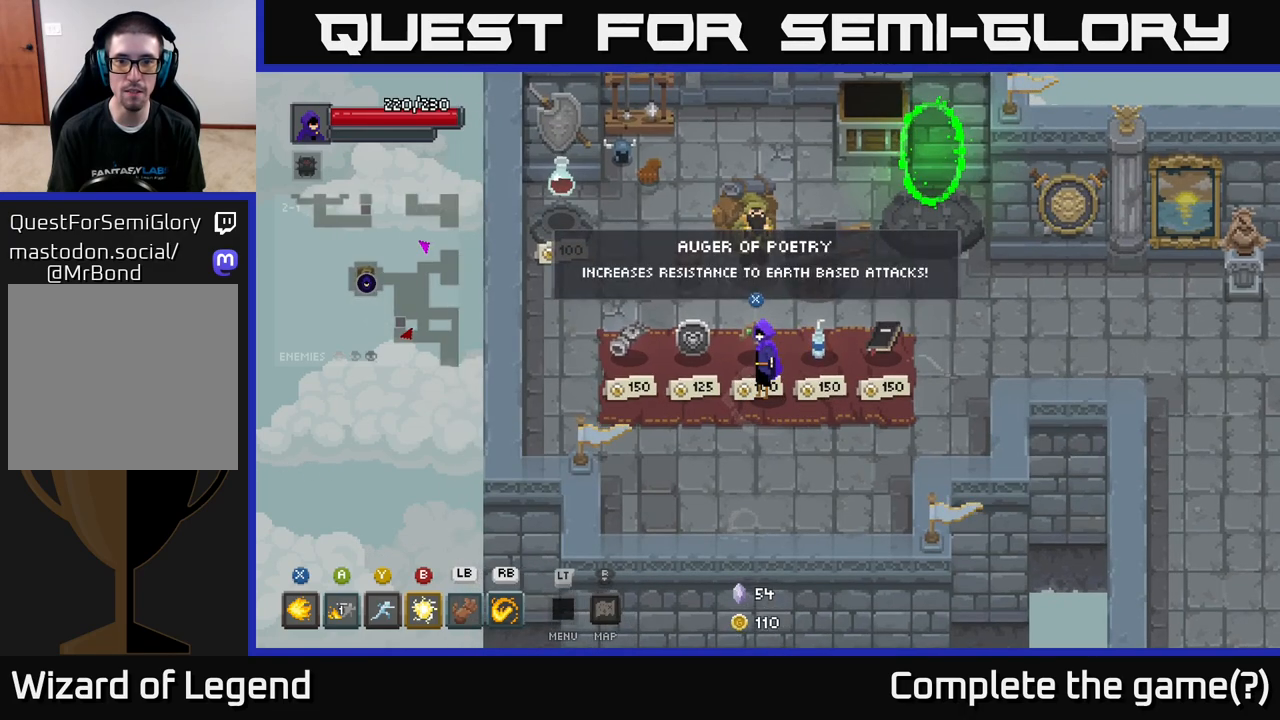
{"buttons": [], "left_stick": "center", "right_stick": "center", "events": []}
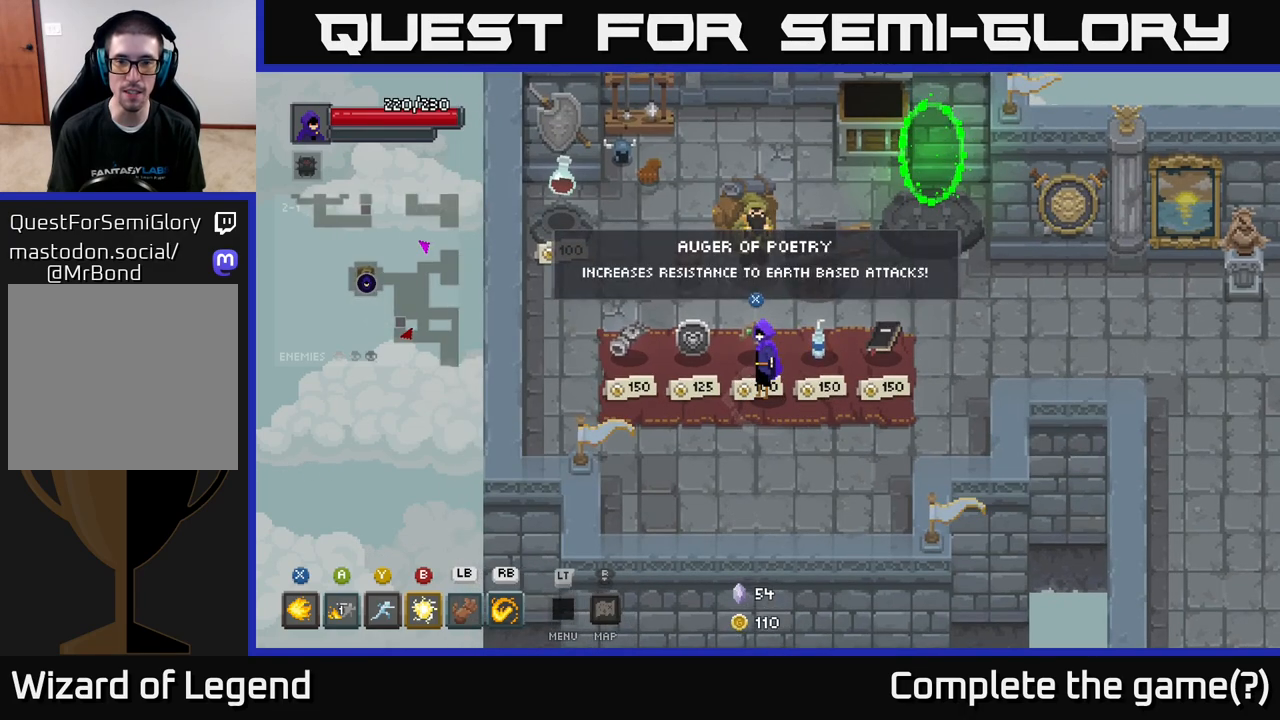
{"buttons": [], "left_stick": "down", "right_stick": "center", "events": [[417, "left_stick", "down"]]}